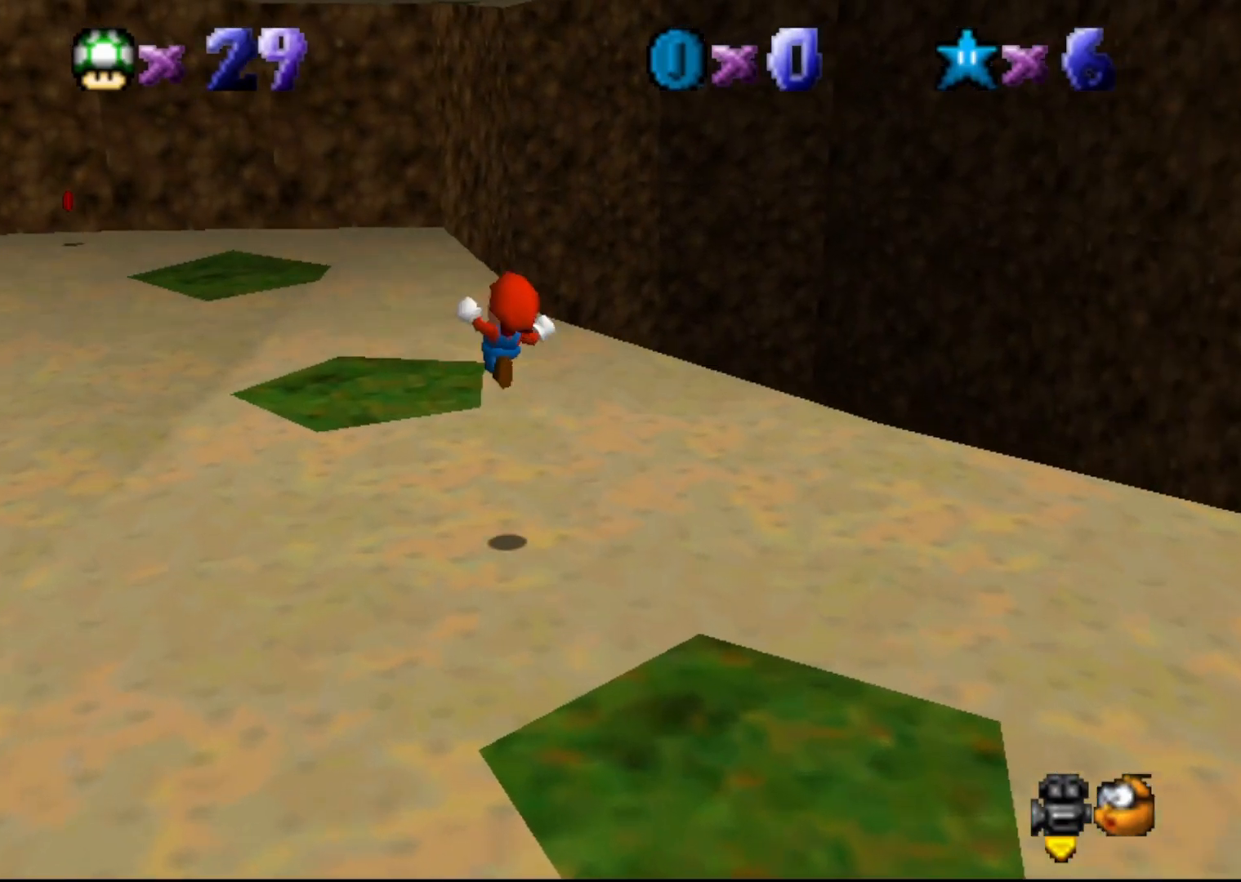
Gameplay with a controller (Nintendo layout); each line is a JSON object with the inputs held at the frame after it. "events" lists button and stick changes between this image and that frame as [ms after this image, input, new state], when the widget could be followed in between. Not read: L3 R3 Z.
{"buttons": [], "left_stick": "up-right", "events": [[133, "C_RIGHT", "down"], [250, "C_RIGHT", "up"], [317, "left_stick", "up-right"]]}
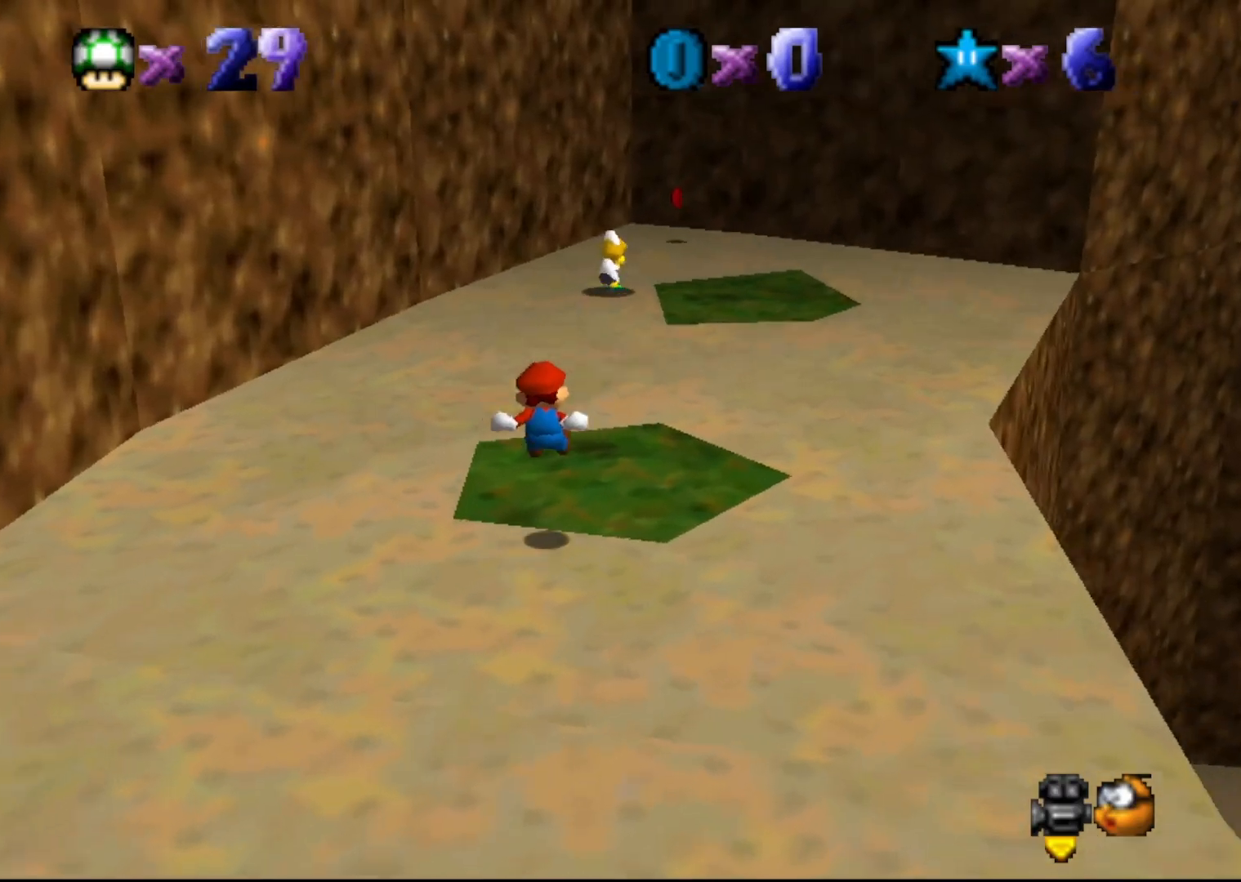
{"buttons": [], "left_stick": "right", "events": [[233, "A", "down"], [333, "A", "up"], [483, "left_stick", "right"]]}
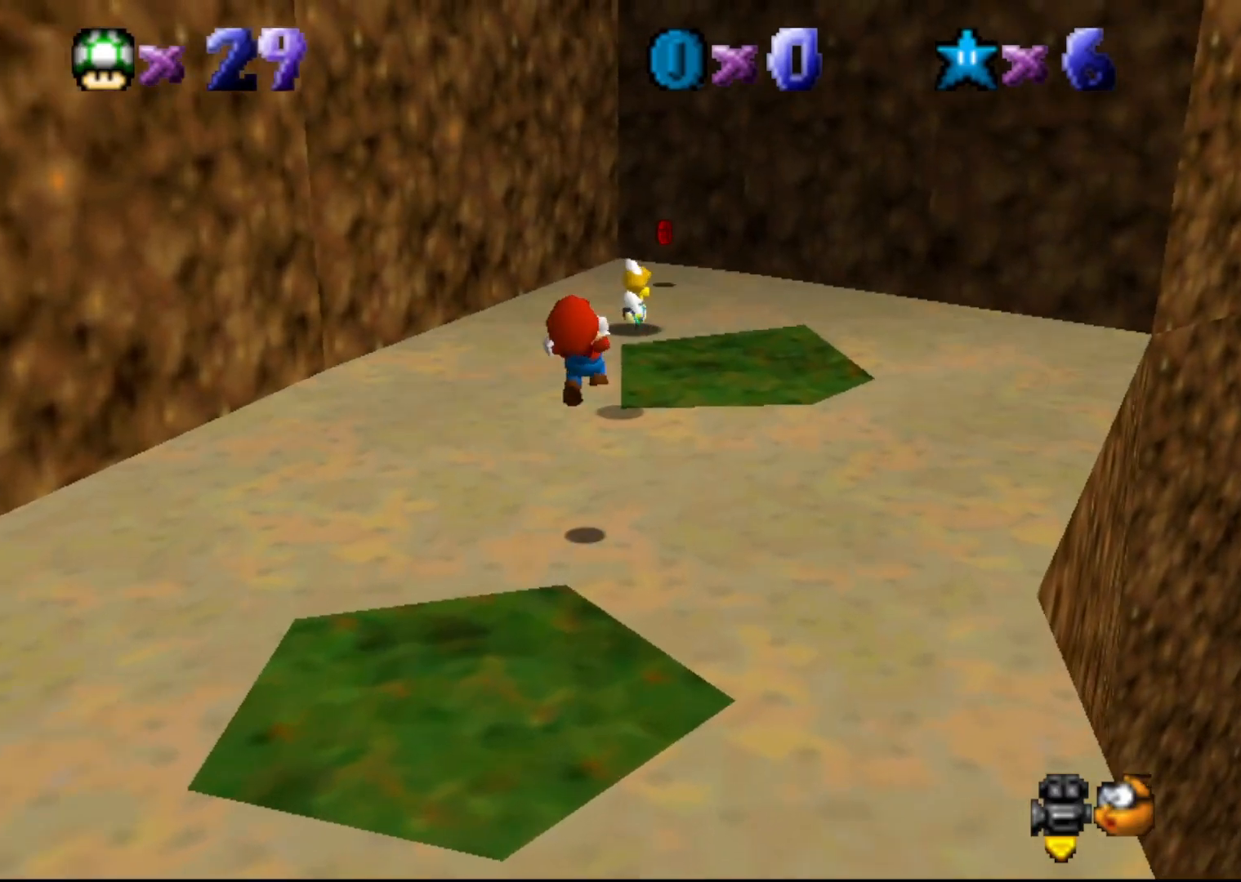
{"buttons": [], "left_stick": "center", "events": [[267, "left_stick", "down-right"], [467, "left_stick", "center"]]}
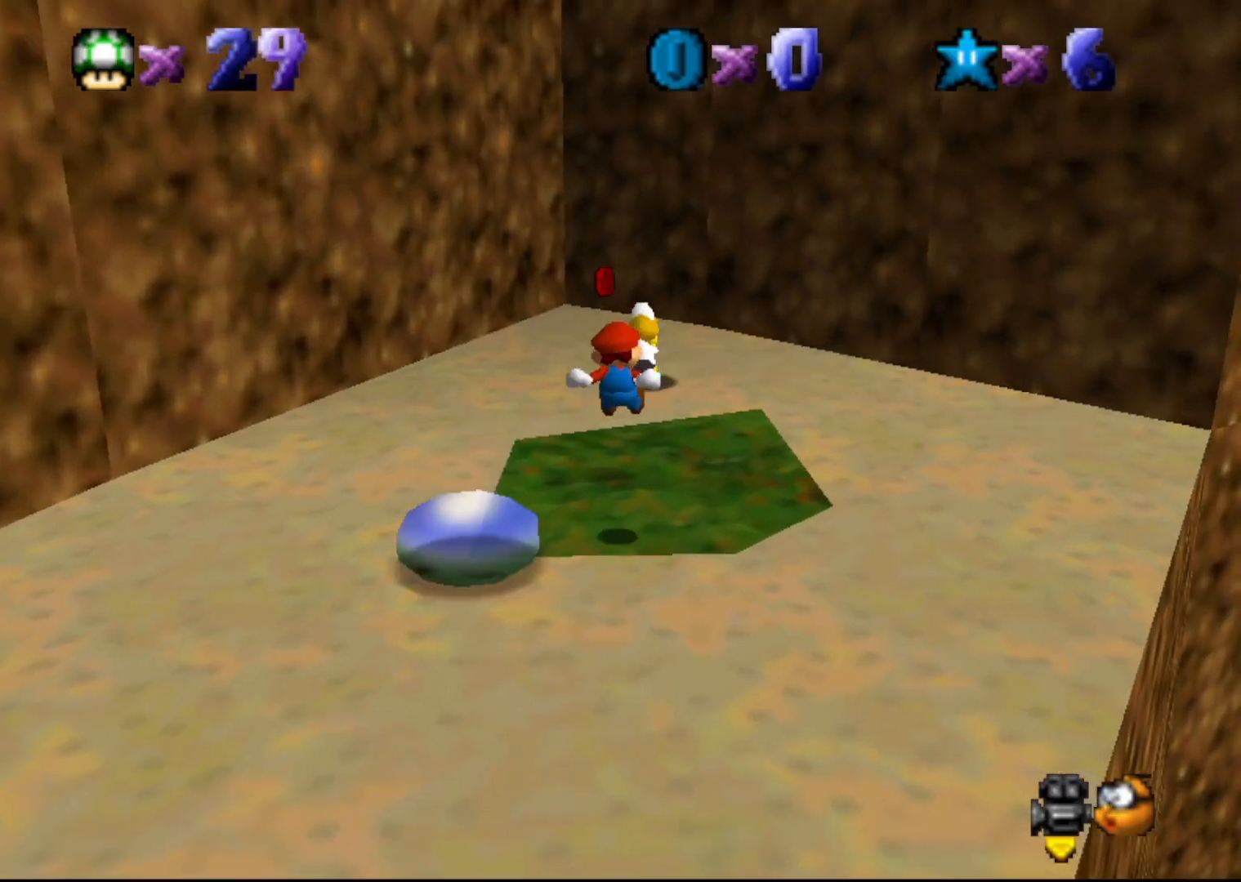
{"buttons": [], "left_stick": "up-left", "events": [[467, "left_stick", "up-left"]]}
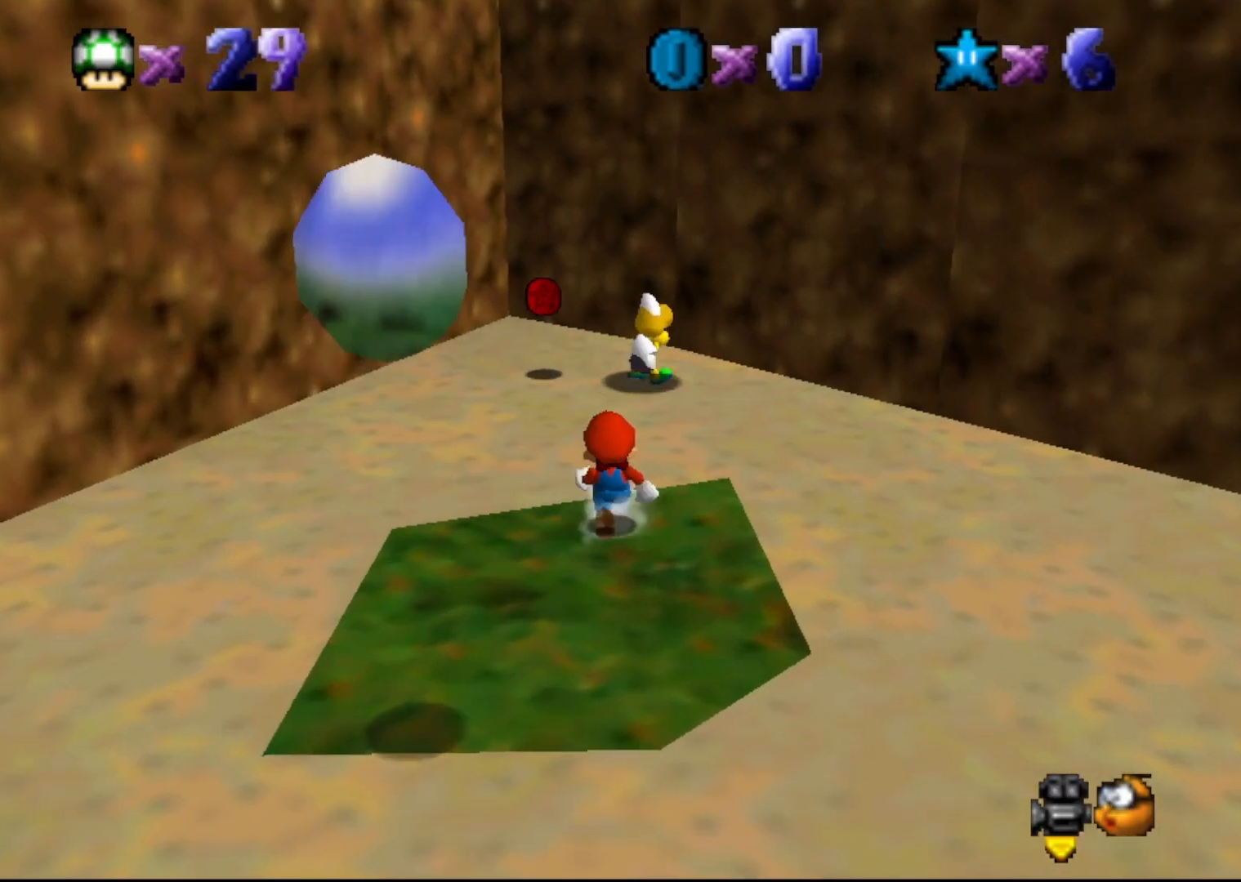
{"buttons": ["A"], "left_stick": "down-right", "events": [[133, "A", "down"], [167, "left_stick", "center"], [233, "left_stick", "down"], [350, "left_stick", "down-right"]]}
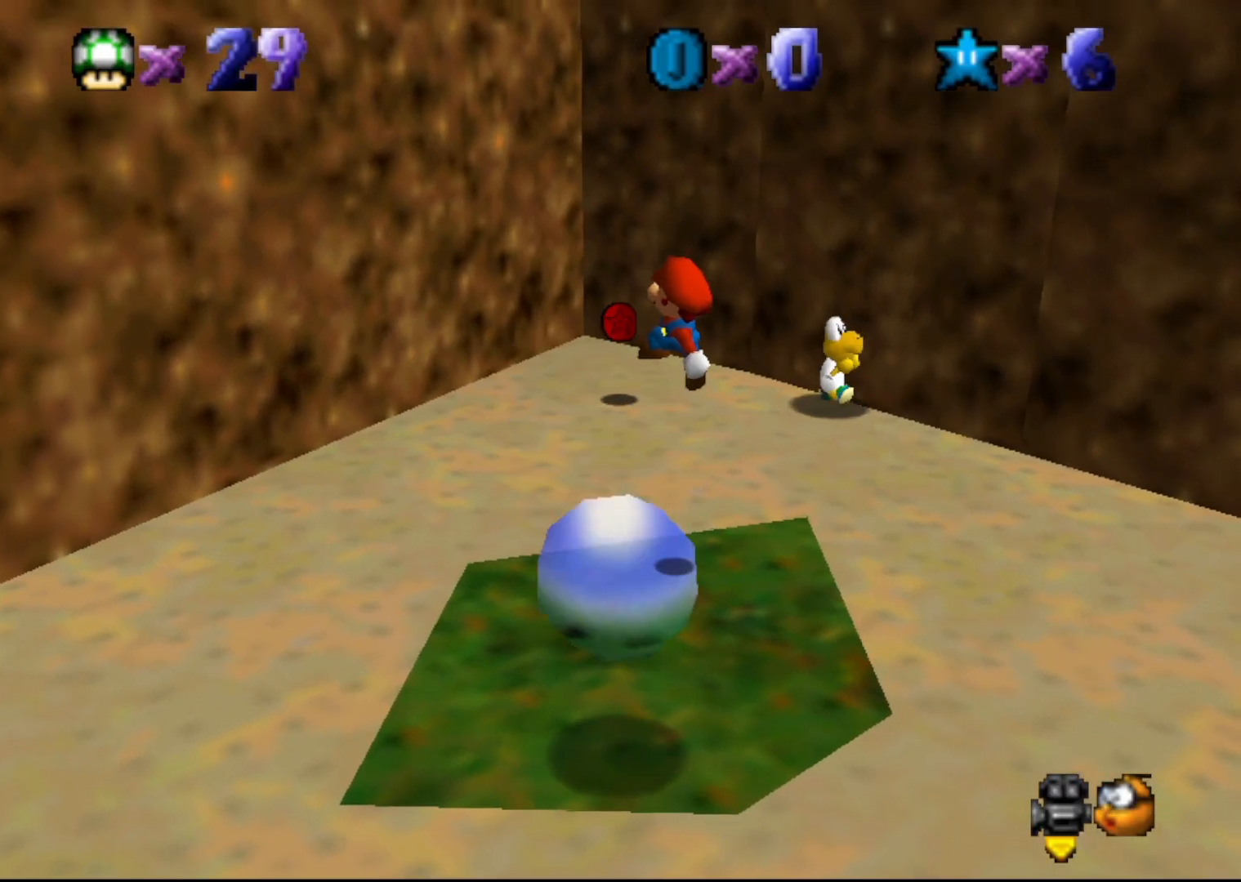
{"buttons": ["A", "B"], "left_stick": "up", "events": [[167, "A", "up"], [300, "left_stick", "center"], [483, "left_stick", "up"], [500, "A", "down"], [500, "B", "down"]]}
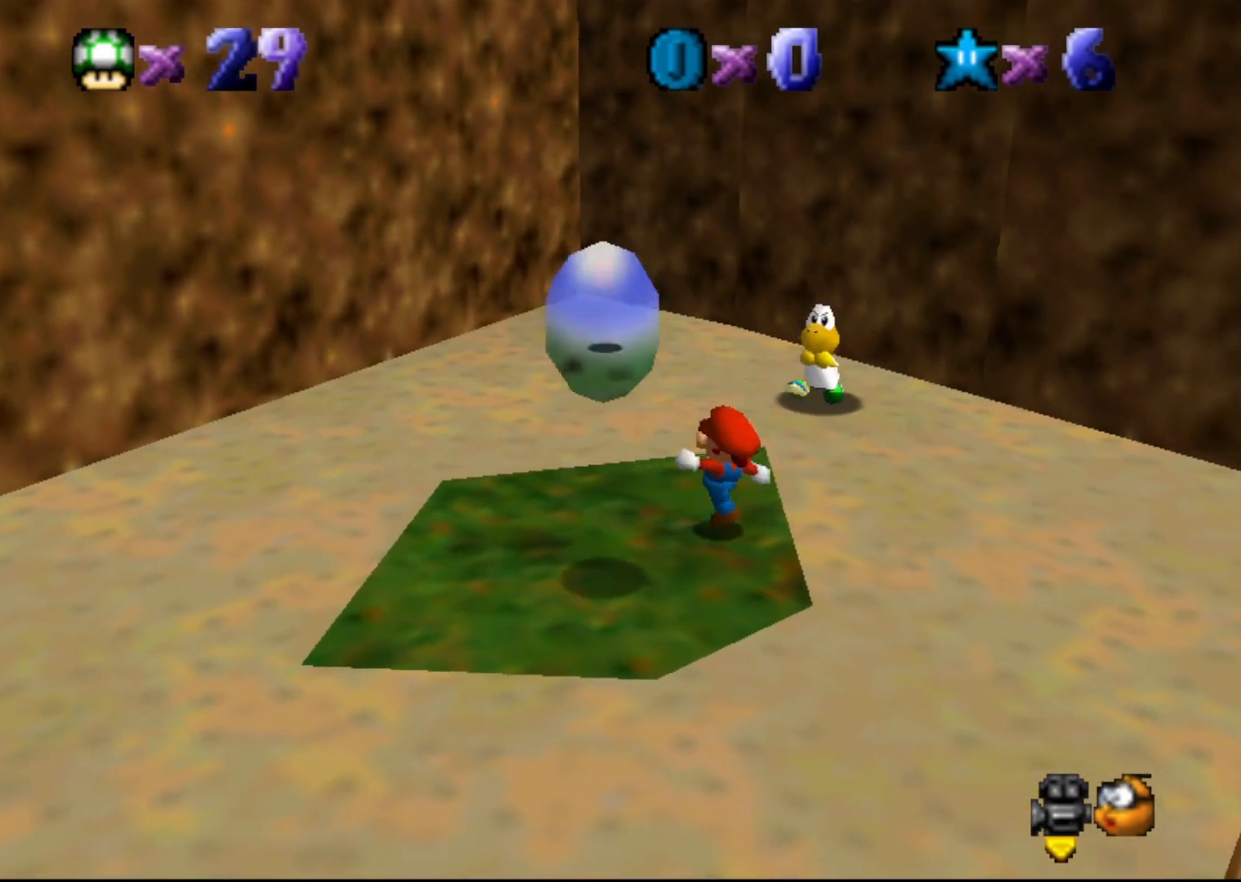
{"buttons": ["A"], "left_stick": "down", "events": [[100, "A", "up"], [100, "B", "up"], [100, "left_stick", "center"], [150, "left_stick", "down"], [467, "A", "down"]]}
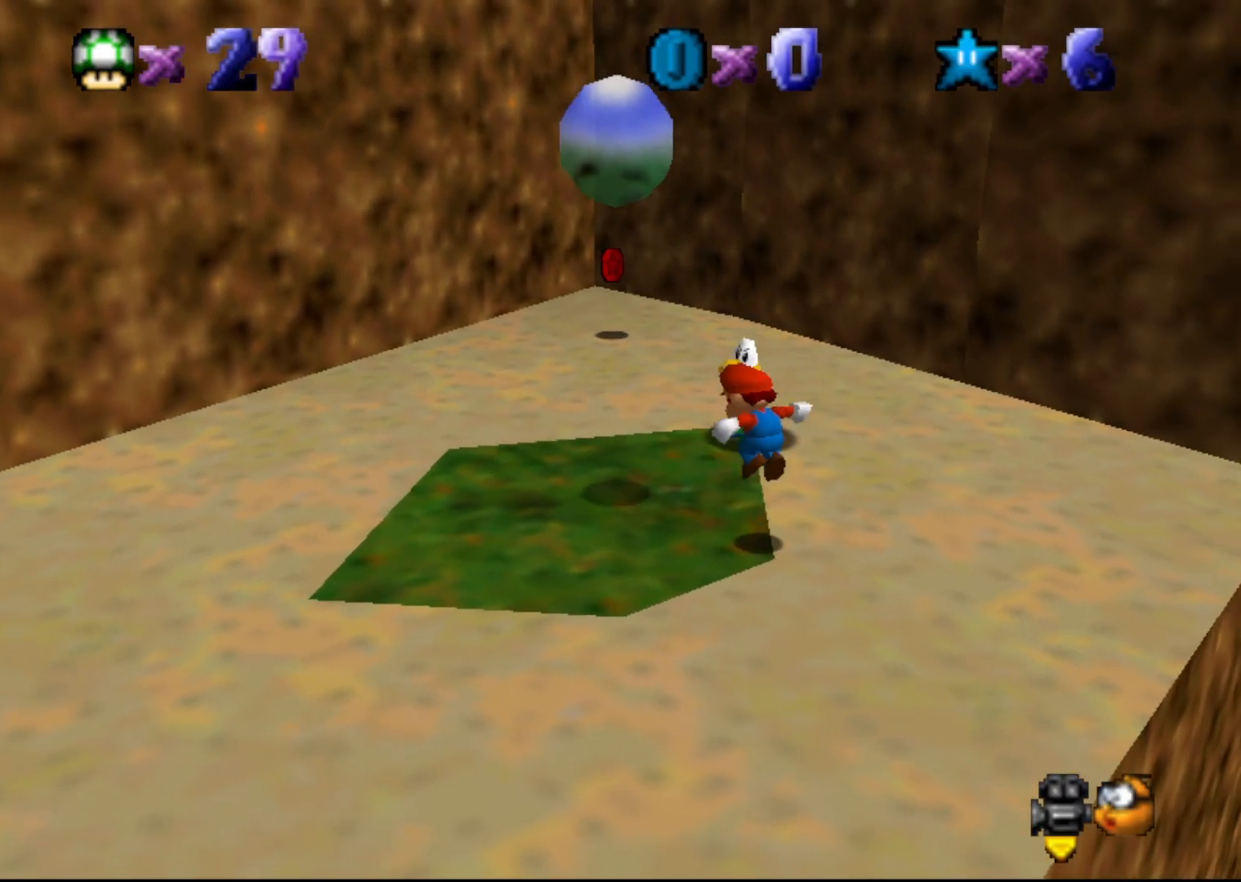
{"buttons": [], "left_stick": "up-left", "events": [[33, "left_stick", "center"], [217, "left_stick", "up-left"], [283, "B", "down"], [300, "A", "up"], [333, "B", "up"]]}
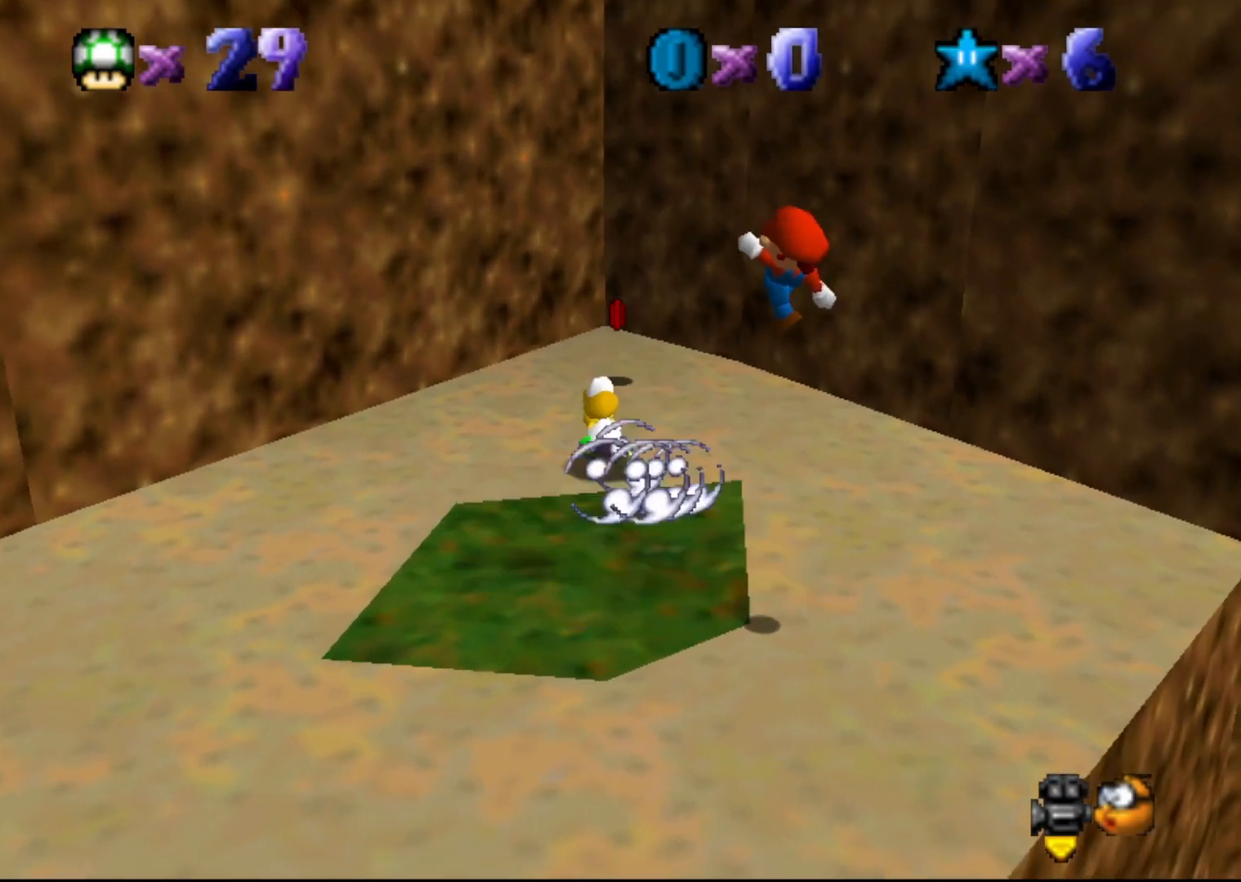
{"buttons": ["A"], "left_stick": "up-left", "events": [[417, "A", "down"]]}
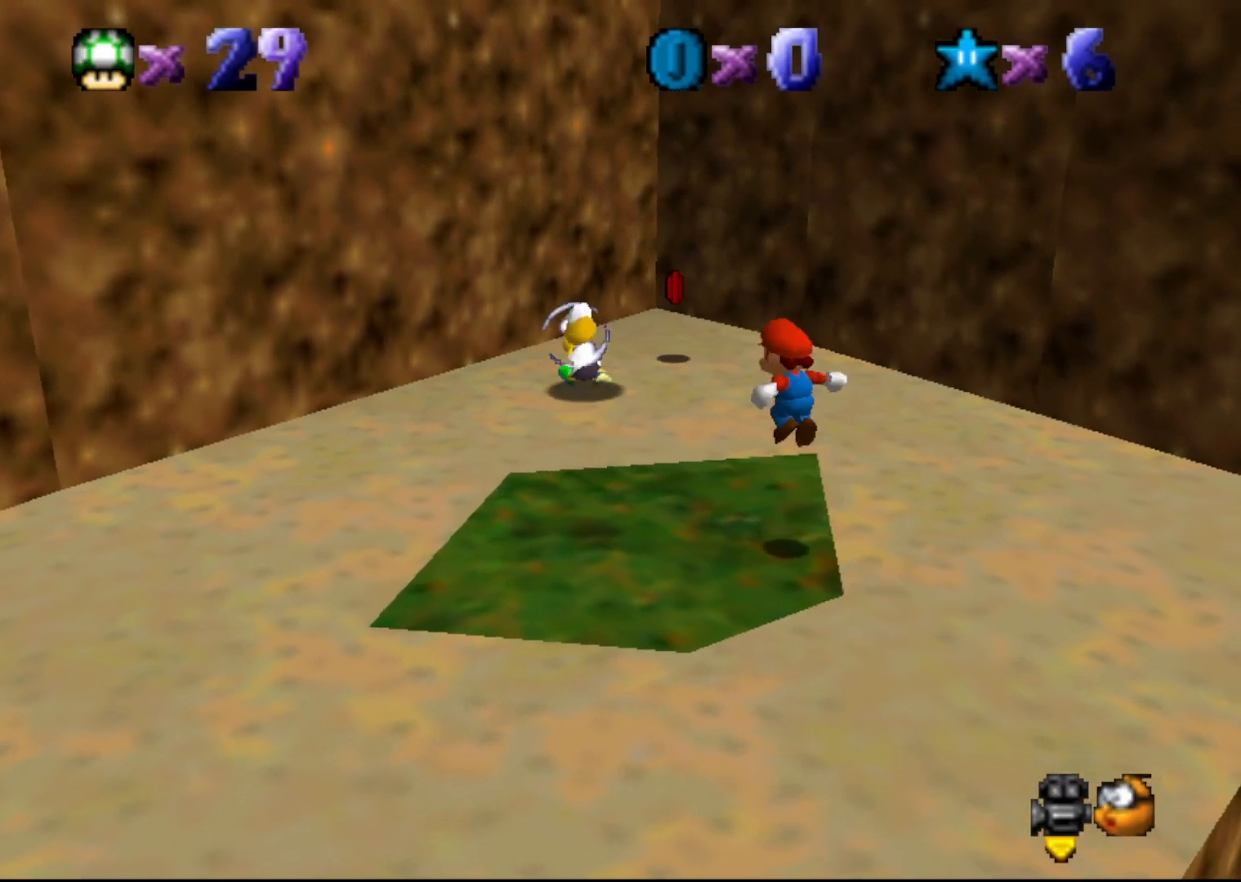
{"buttons": ["A"], "left_stick": "up-left", "events": [[17, "A", "up"], [500, "A", "down"]]}
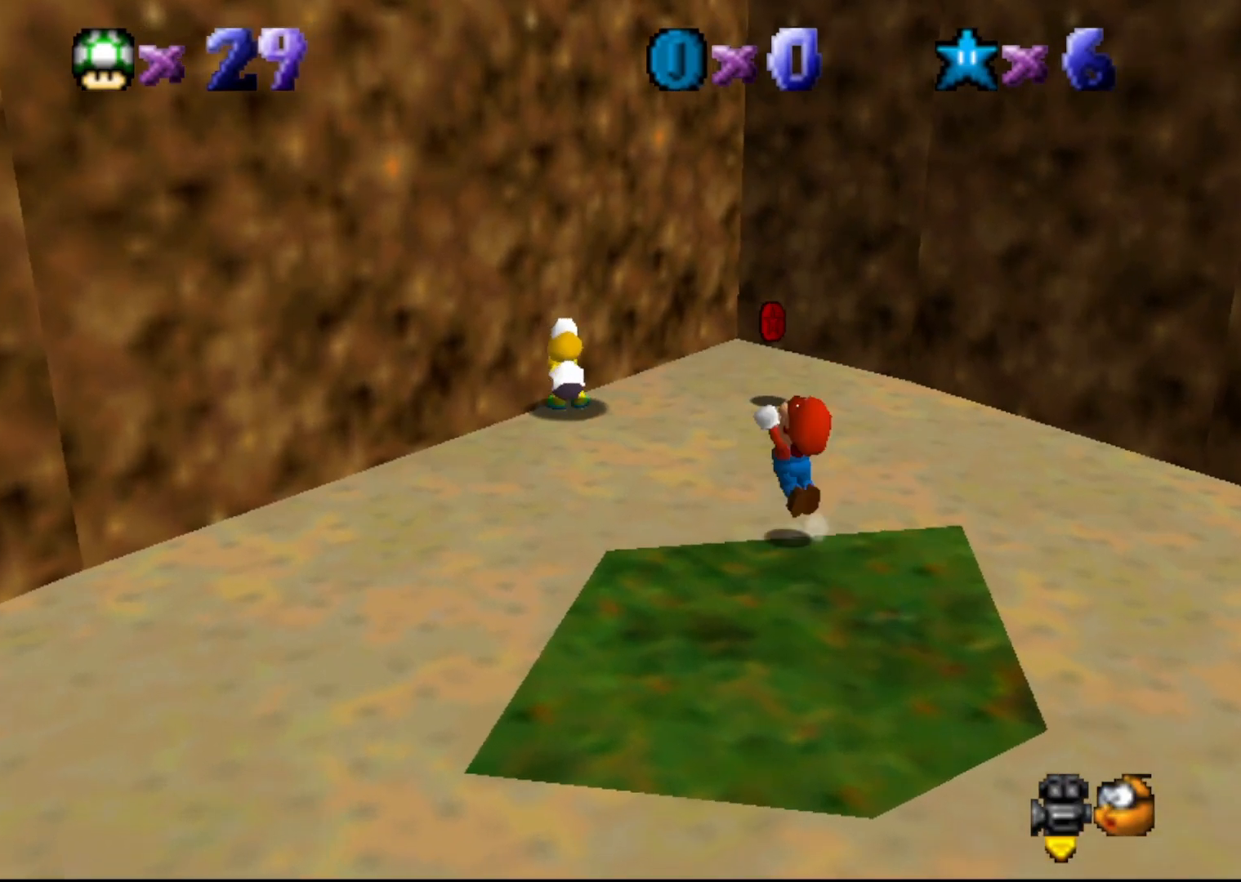
{"buttons": ["C_LEFT"], "left_stick": "up-left", "events": [[117, "A", "up"], [467, "C_LEFT", "down"]]}
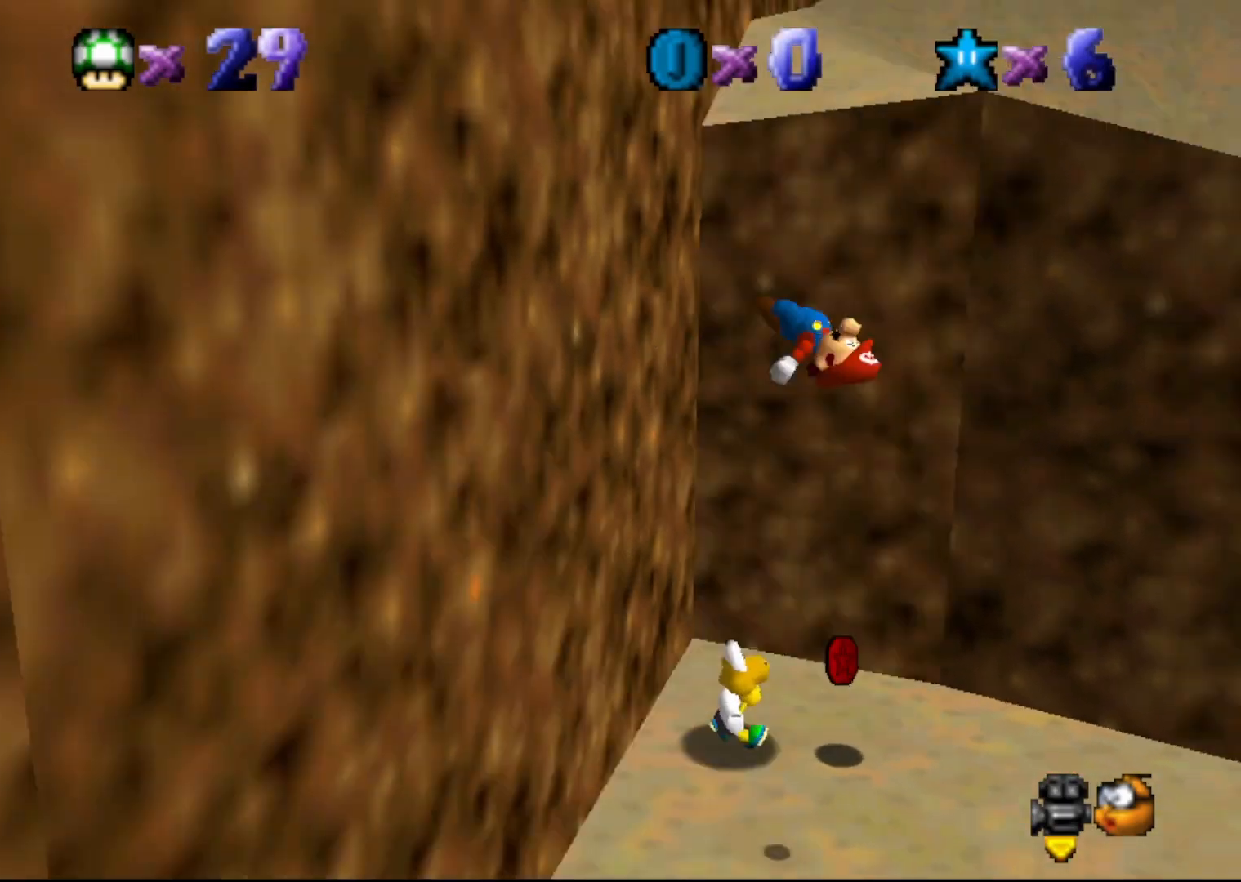
{"buttons": ["A"], "left_stick": "up-left", "events": [[50, "C_LEFT", "up"], [367, "A", "down"]]}
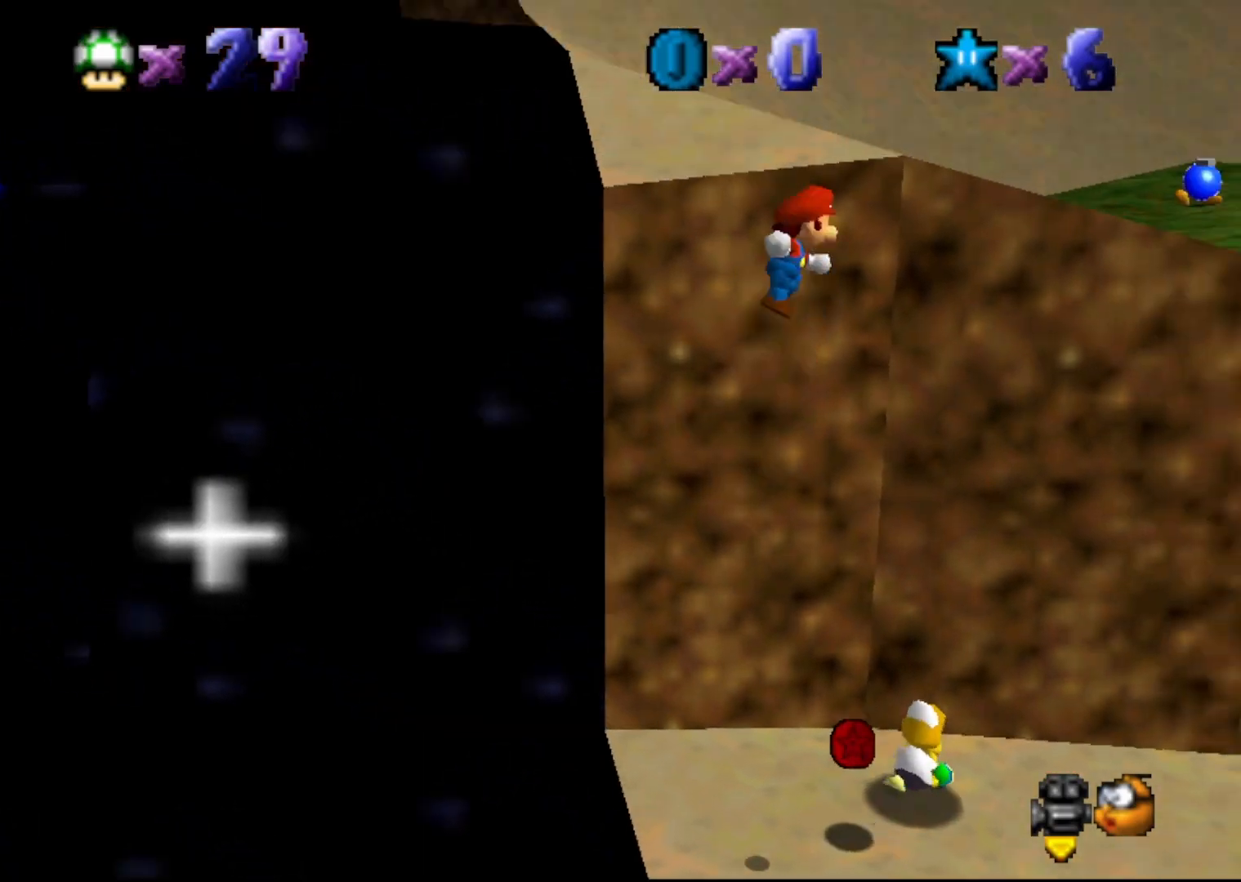
{"buttons": ["B"], "left_stick": "up-left", "events": [[417, "B", "down"], [450, "A", "up"]]}
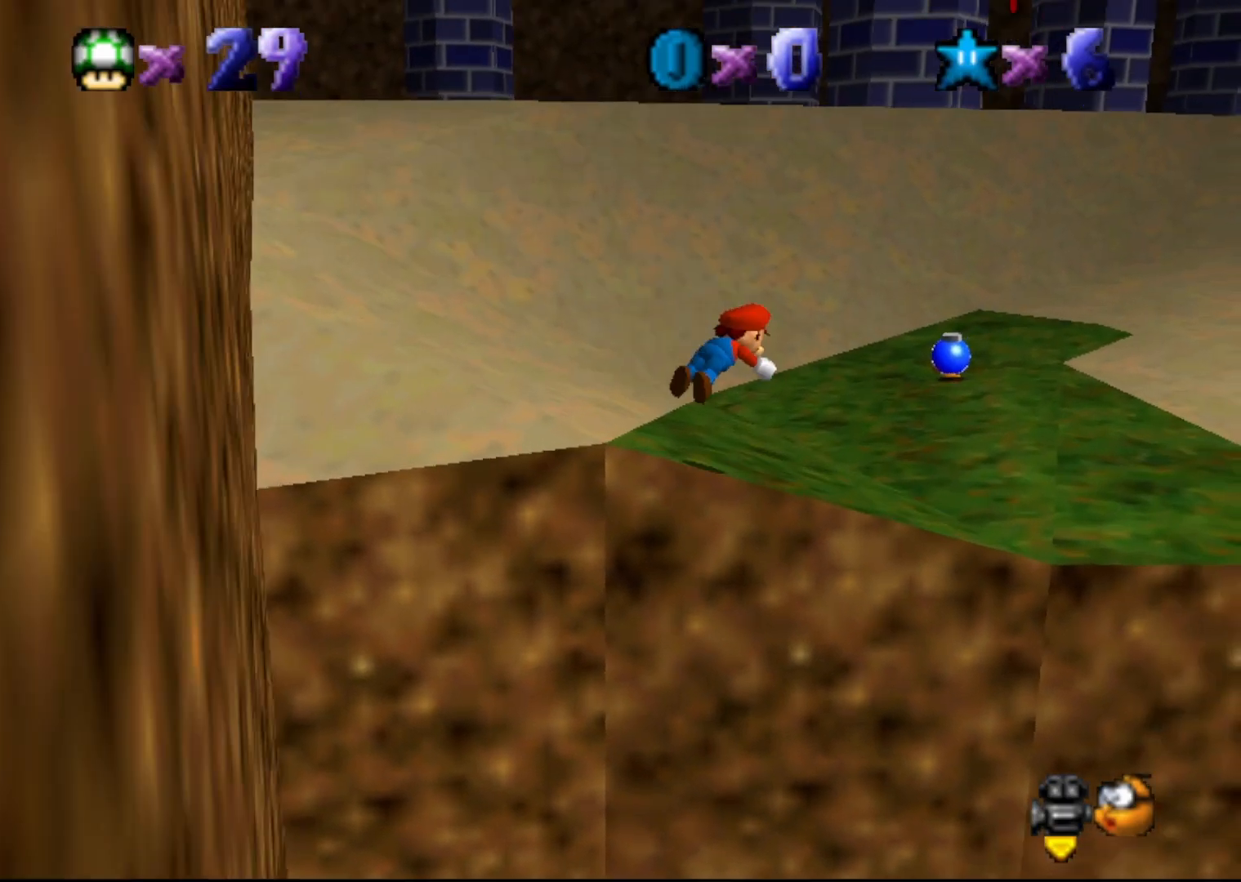
{"buttons": [], "left_stick": "up-left", "events": [[300, "A", "down"], [333, "B", "up"], [383, "A", "up"]]}
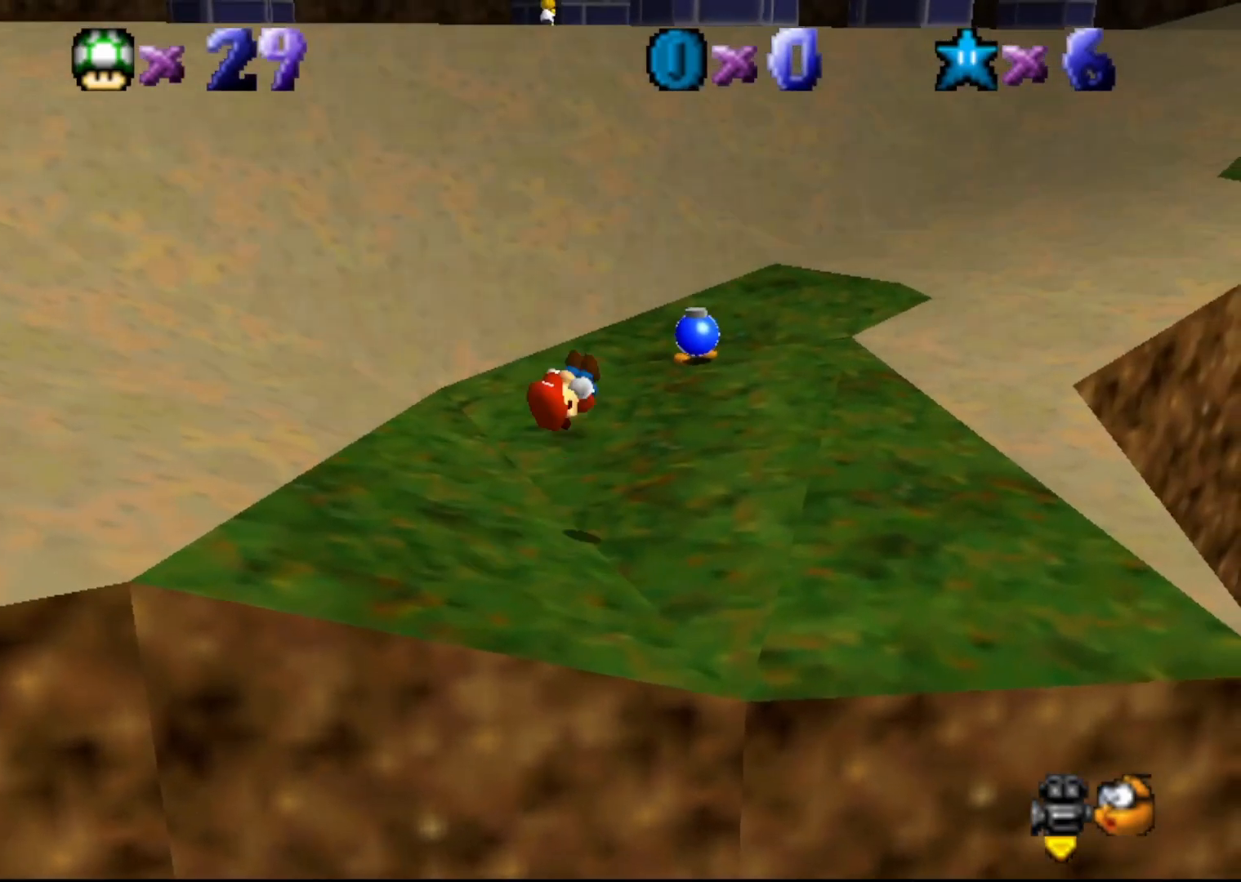
{"buttons": [], "left_stick": "up-left", "events": [[33, "C_LEFT", "down"], [150, "C_LEFT", "up"]]}
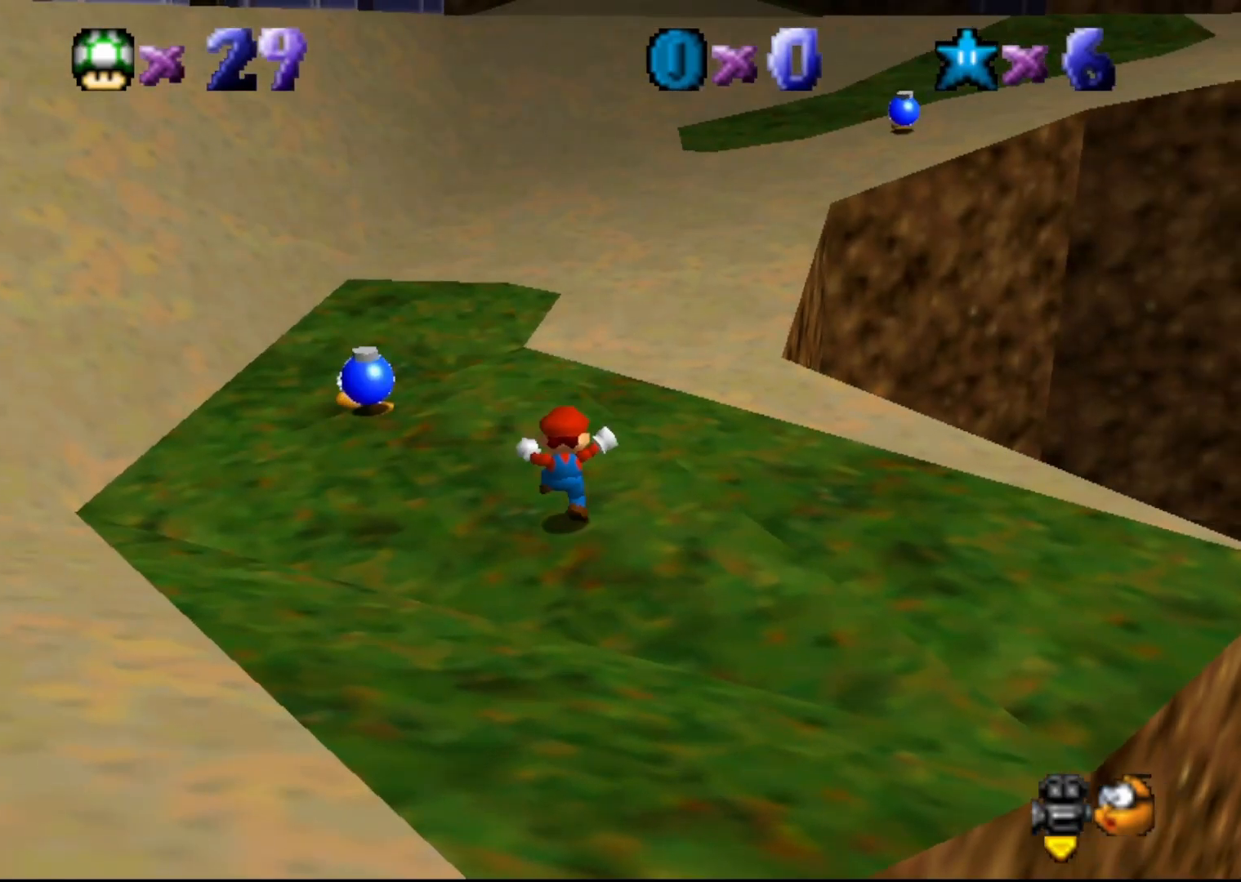
{"buttons": [], "left_stick": "up-left", "events": []}
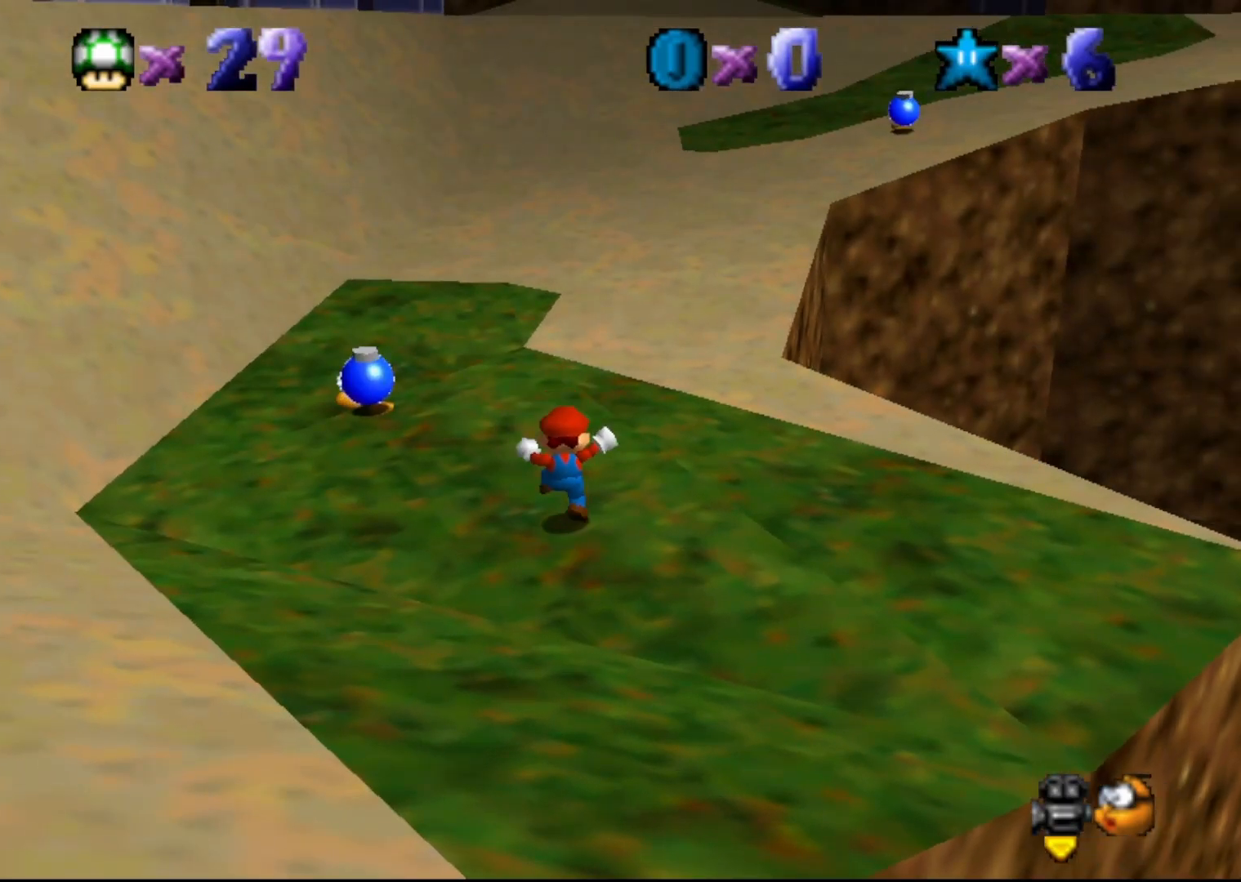
{"buttons": [], "left_stick": "center", "events": [[100, "left_stick", "left"], [383, "C_LEFT", "down"], [383, "left_stick", "center"], [400, "C_LEFT", "up"]]}
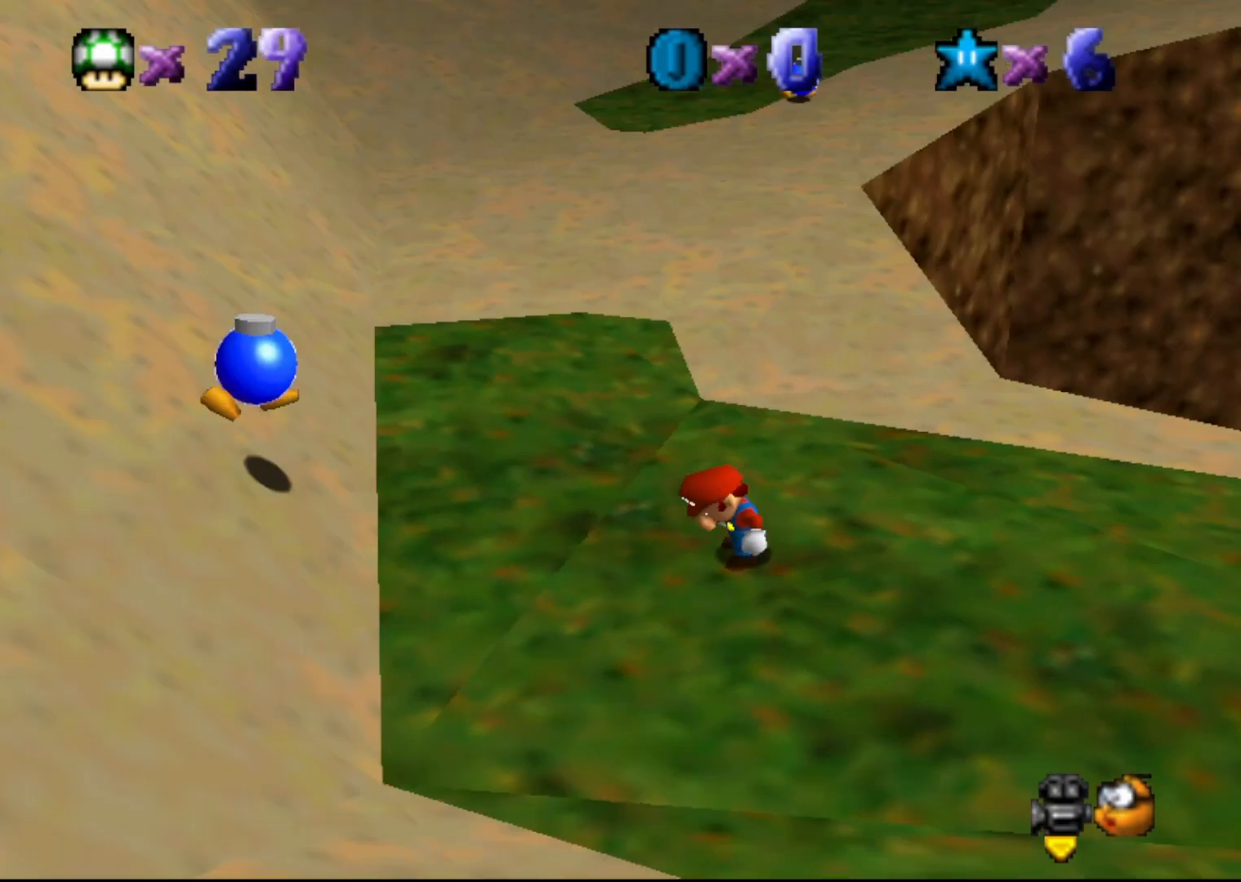
{"buttons": ["A"], "left_stick": "down", "events": [[133, "left_stick", "up"], [483, "A", "down"], [500, "left_stick", "down"]]}
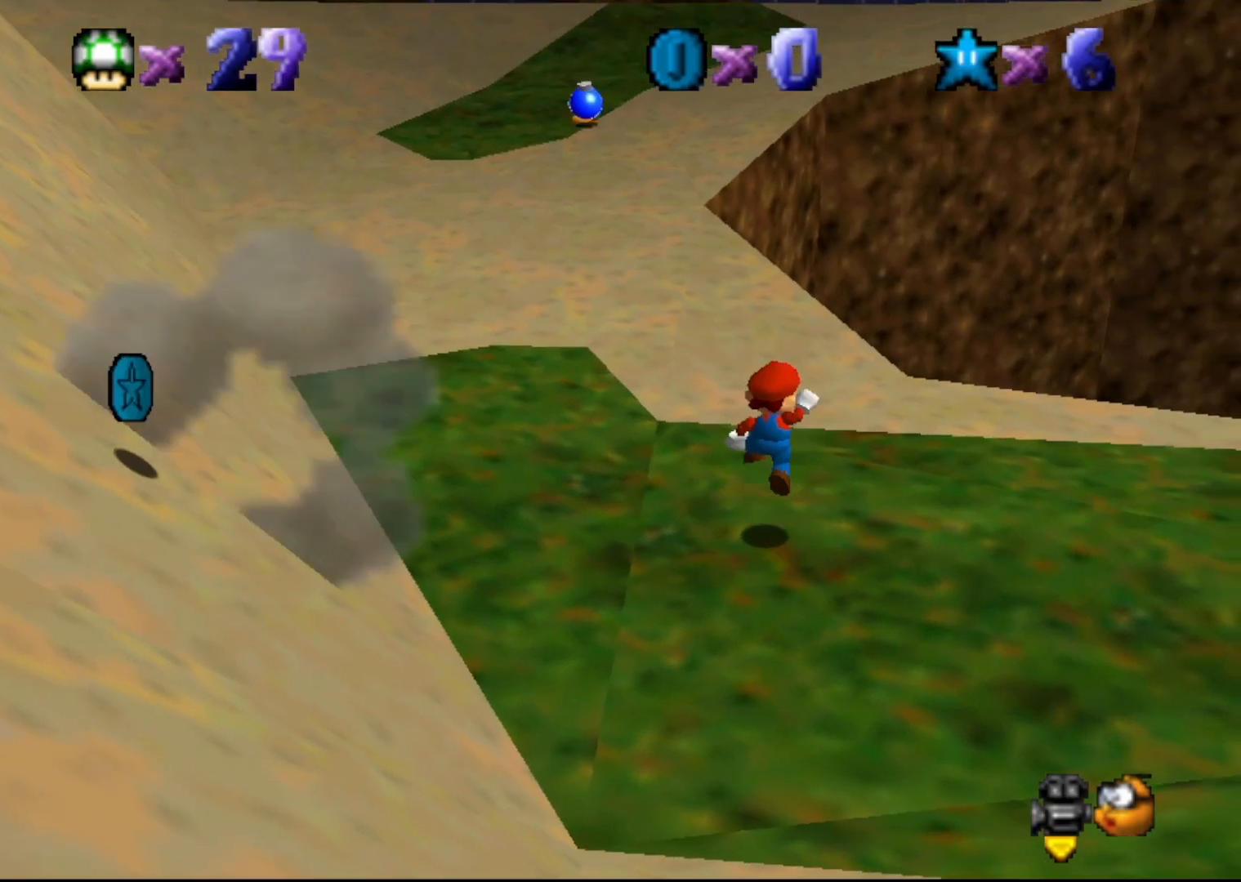
{"buttons": ["A"], "left_stick": "down", "events": []}
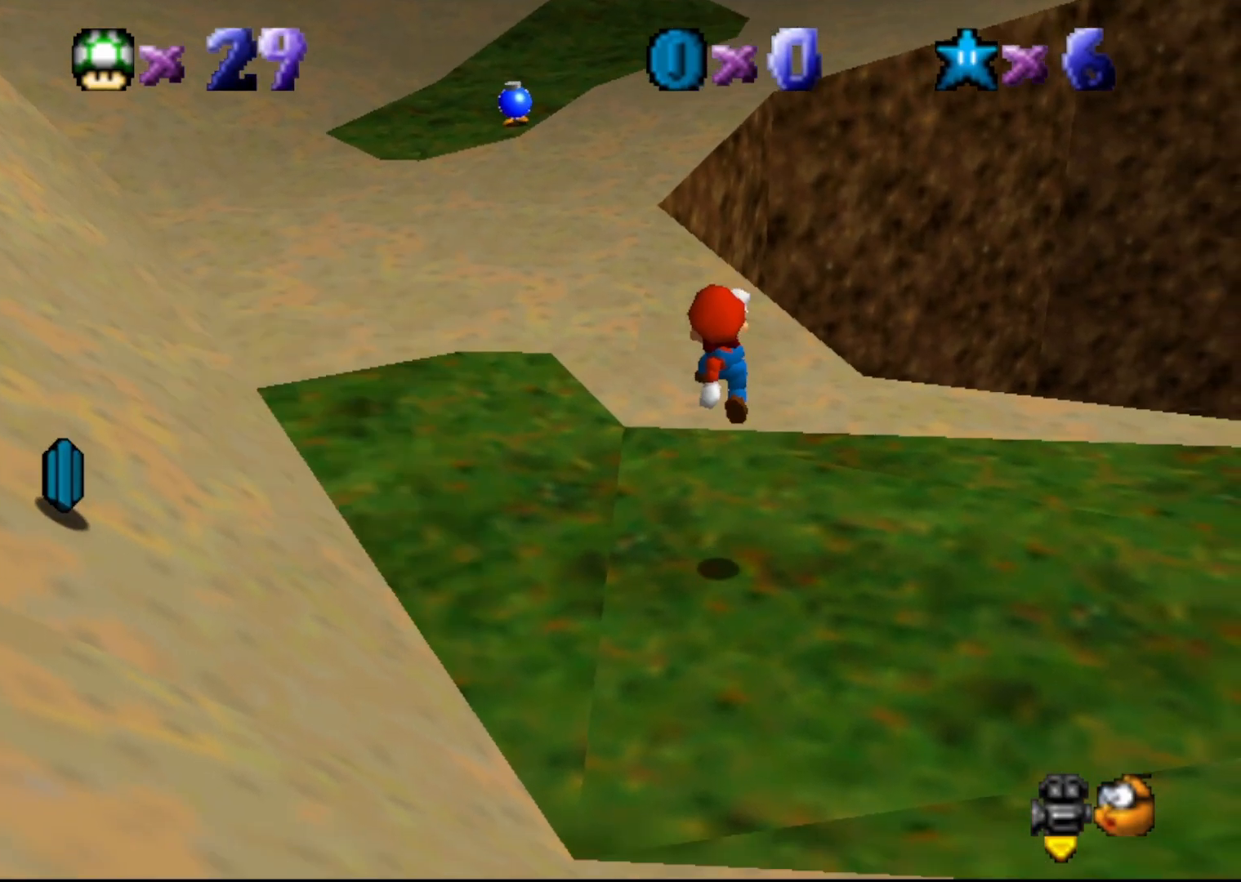
{"buttons": ["A", "B"], "left_stick": "down", "events": [[183, "B", "down"]]}
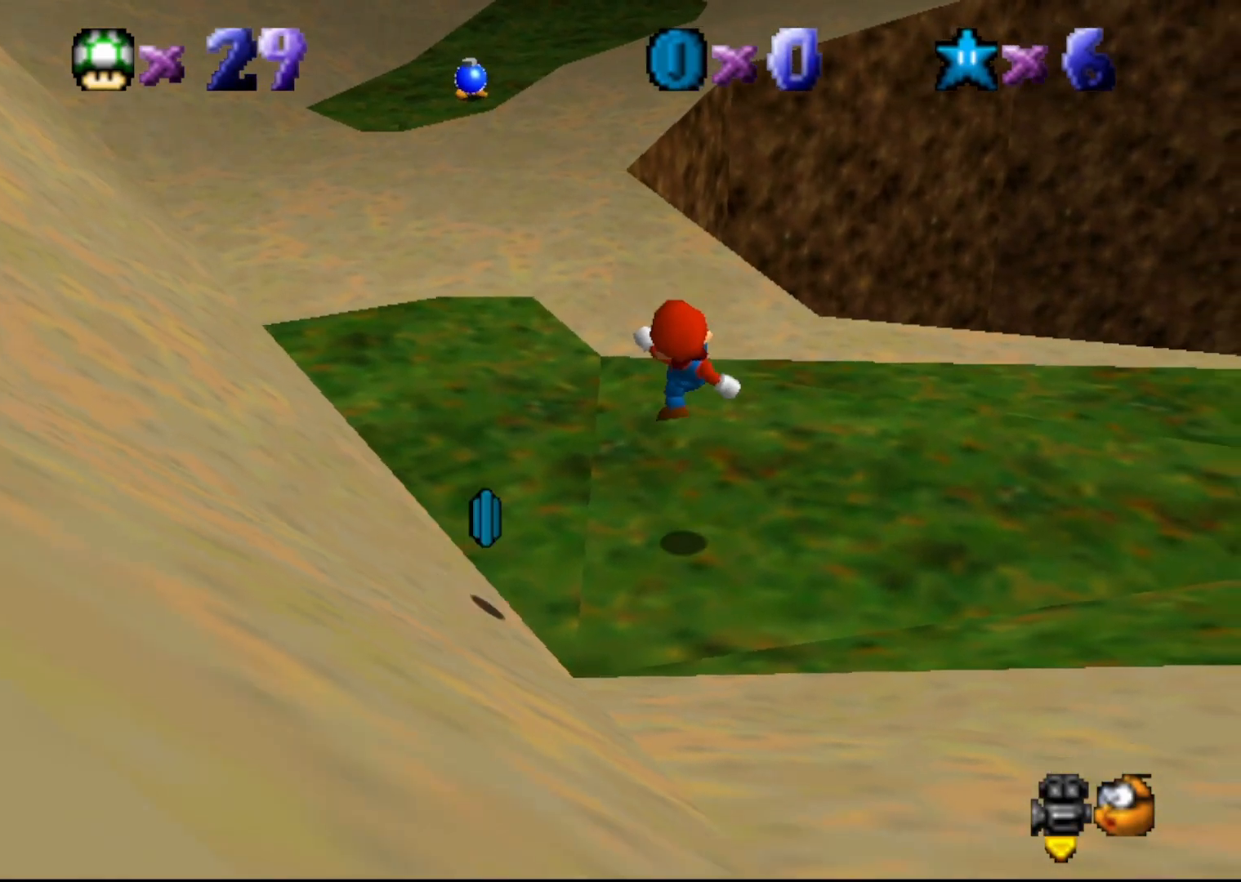
{"buttons": [], "left_stick": "up-left", "events": [[50, "A", "up"], [117, "B", "up"], [217, "left_stick", "center"], [417, "left_stick", "up-left"]]}
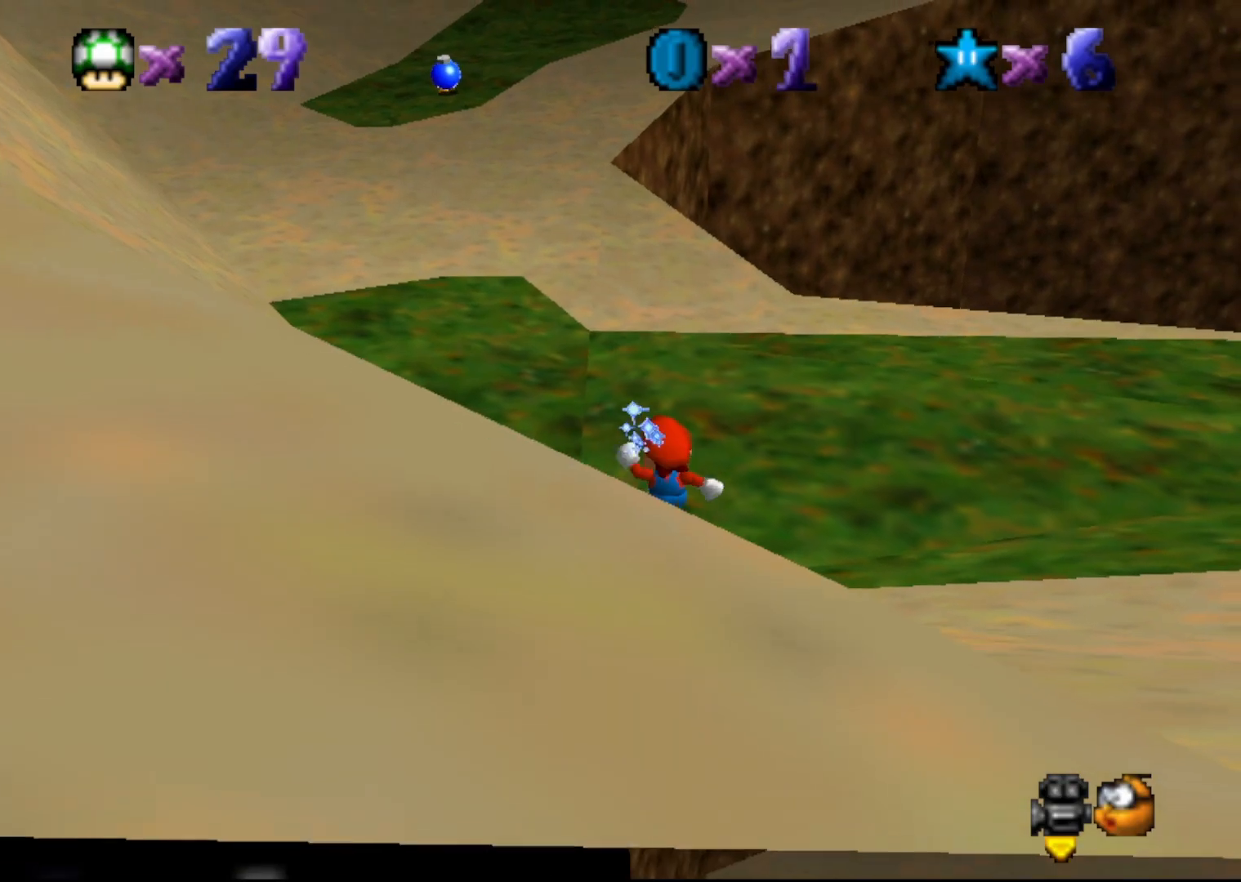
{"buttons": [], "left_stick": "up-left", "events": [[133, "A", "down"], [200, "A", "up"]]}
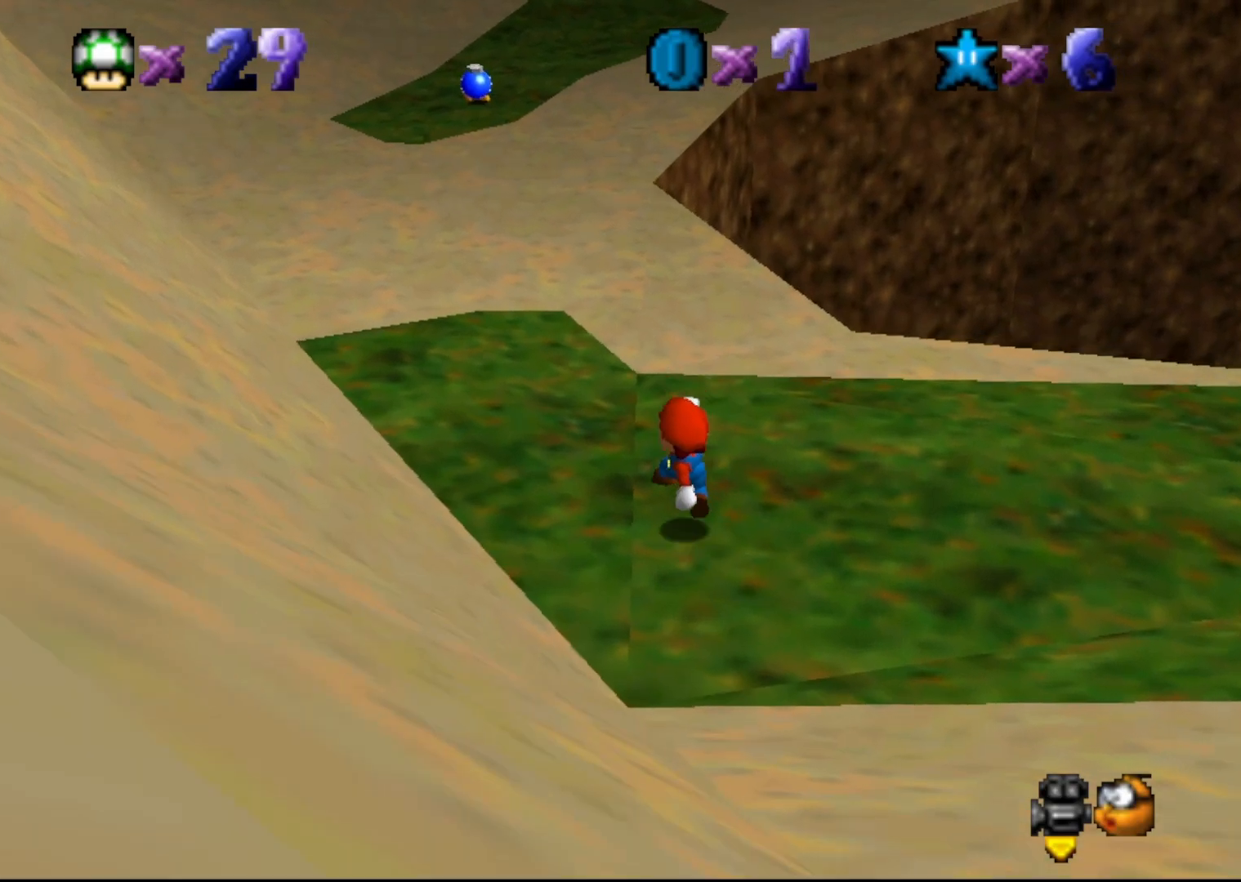
{"buttons": [], "left_stick": "up-left", "events": [[133, "A", "down"], [400, "A", "up"]]}